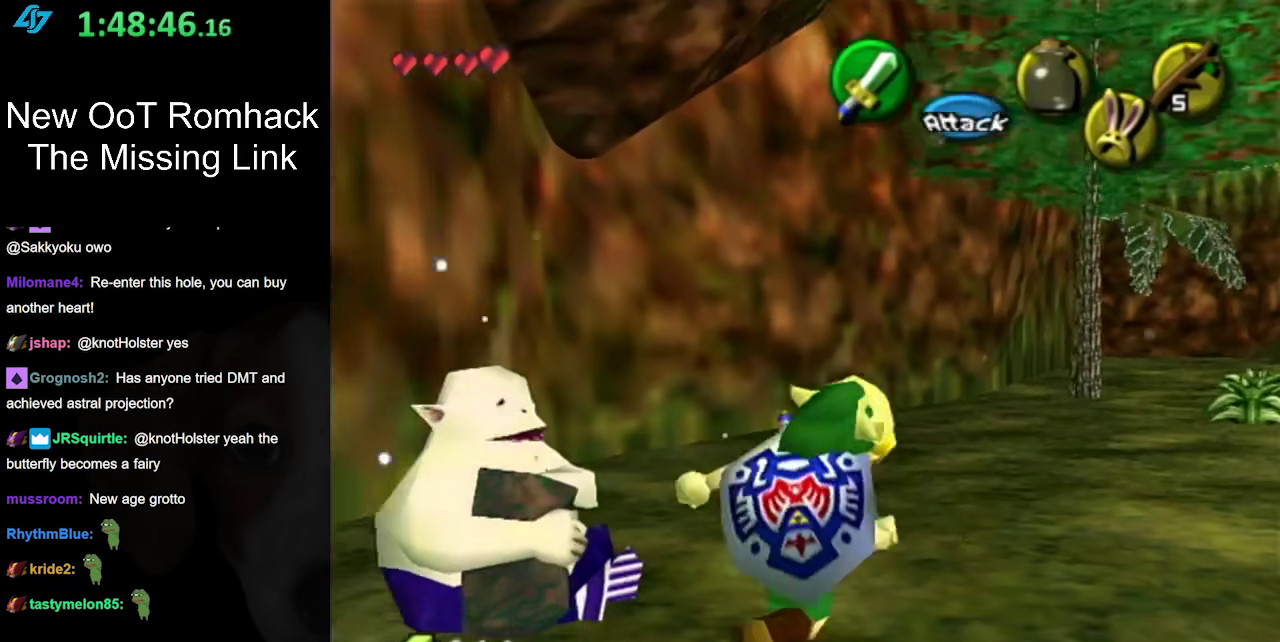
Gameplay with a controller (Nintendo layout); each line is a JSON object with the inputs held at the frame after it. "events" lists button and stick changes between this image and that frame as [ms after this image, input, new state], when the widget could be followed in between. Not read: L3 R3.
{"buttons": ["L1"], "left_stick": "up", "right_stick": "center", "events": [[167, "A", "down"], [300, "A", "up"], [300, "L1", "down"], [400, "left_stick", "up"]]}
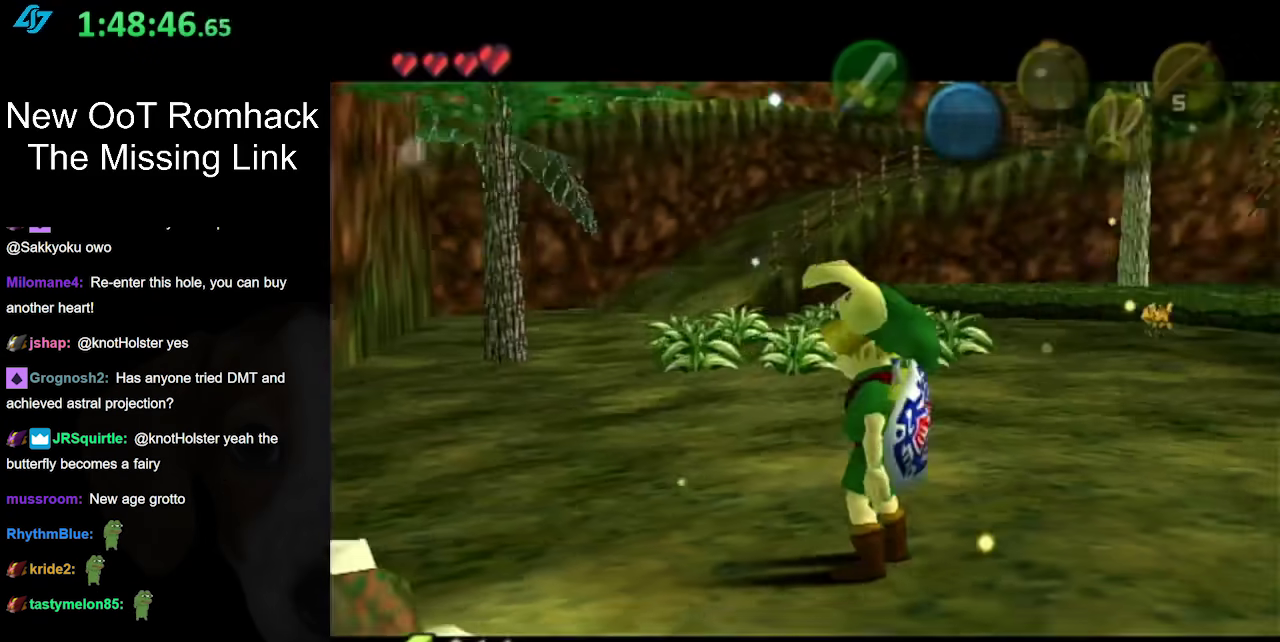
{"buttons": [], "left_stick": "up", "right_stick": "center", "events": [[17, "L1", "up"], [333, "A", "down"], [333, "B", "down"], [417, "A", "up"], [450, "B", "up"]]}
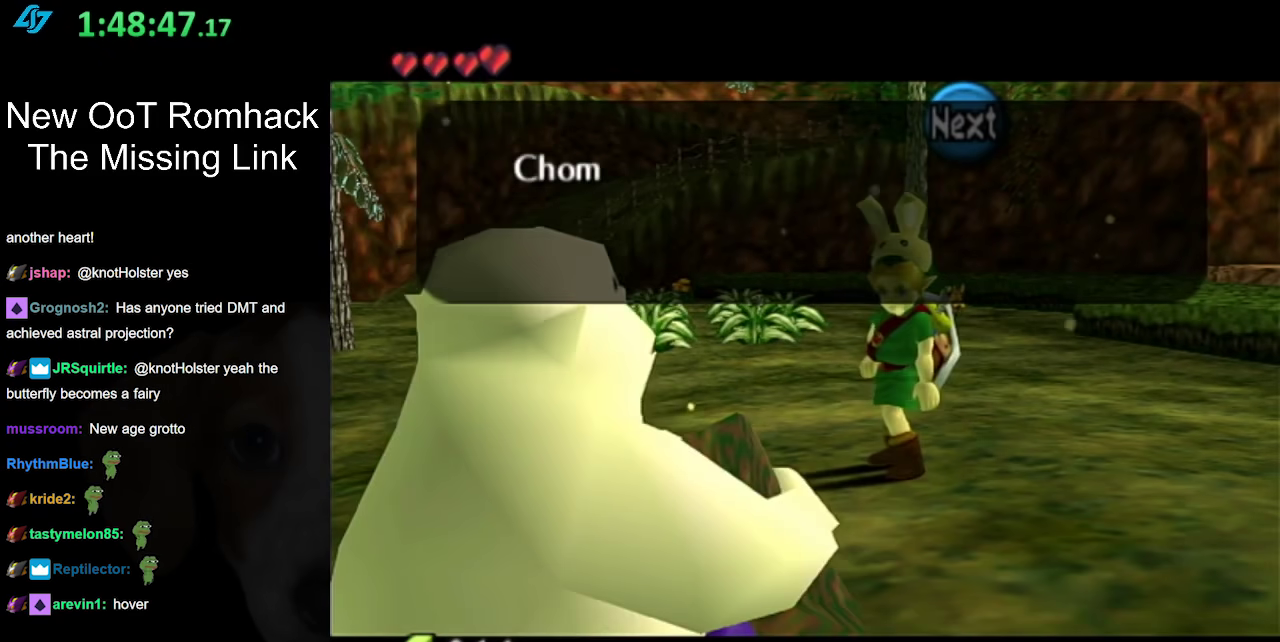
{"buttons": [], "left_stick": "up-left", "right_stick": "center", "events": [[17, "B", "down"], [50, "left_stick", "up-left"], [150, "B", "up"], [200, "B", "down"], [300, "B", "up"]]}
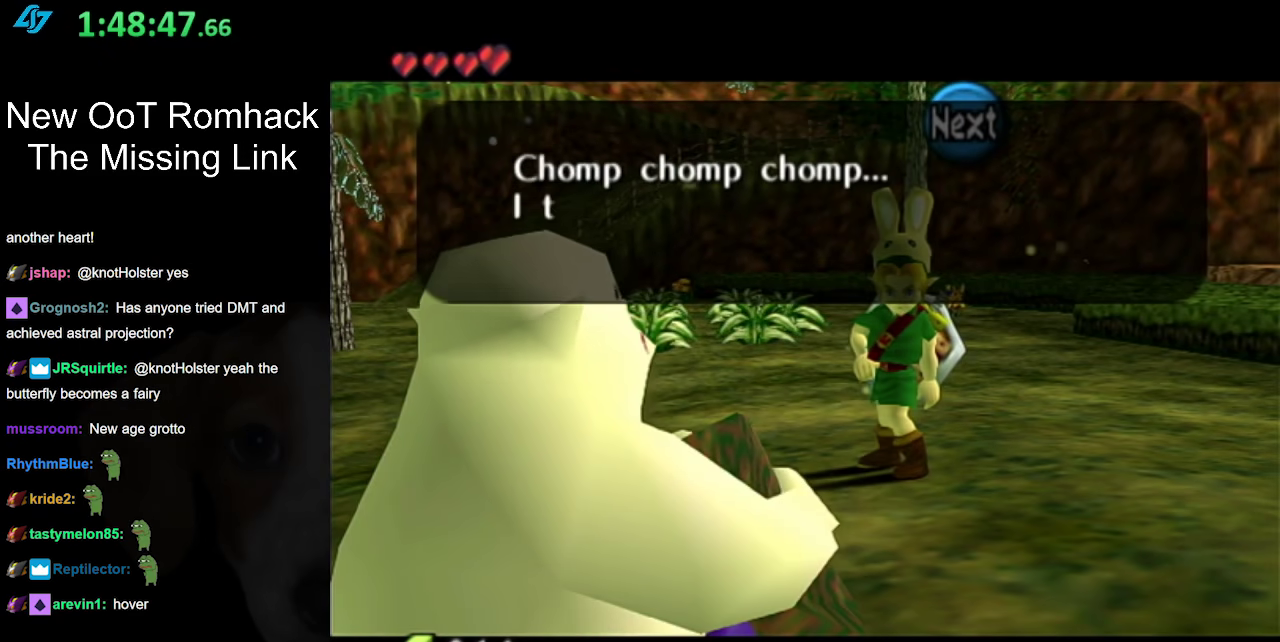
{"buttons": [], "left_stick": "down", "right_stick": "center", "events": [[17, "left_stick", "center"], [50, "B", "down"], [167, "B", "up"], [267, "B", "down"], [300, "left_stick", "down"], [367, "B", "up"]]}
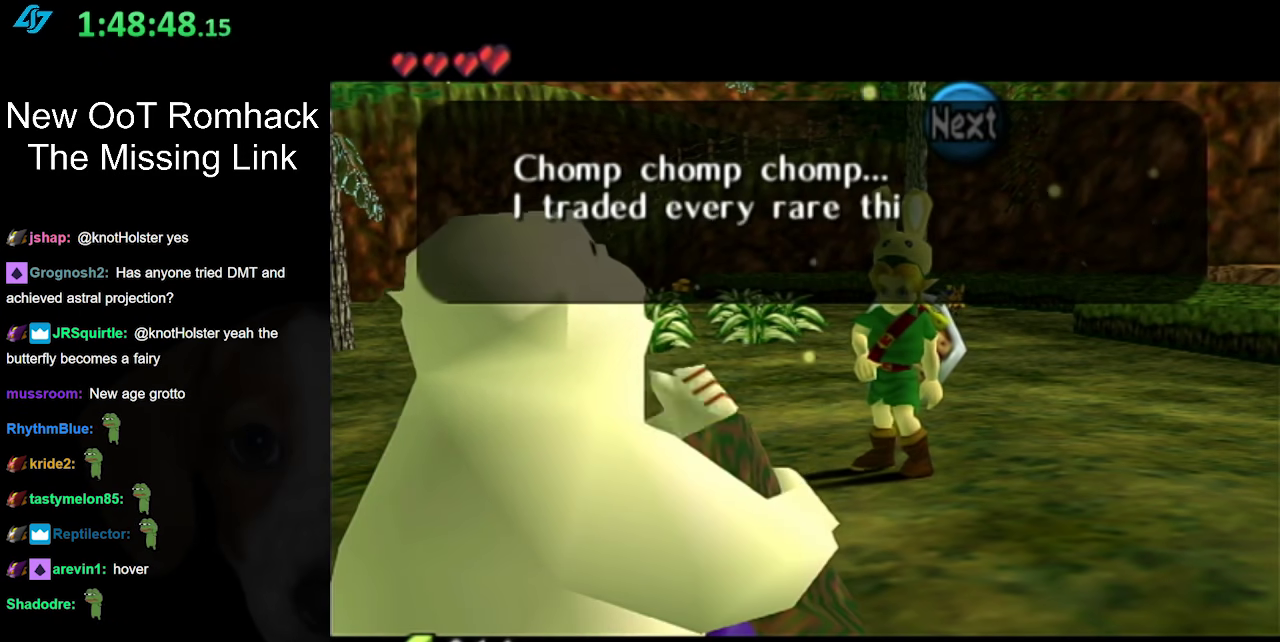
{"buttons": [], "left_stick": "down", "right_stick": "center", "events": [[17, "B", "down"], [150, "B", "up"], [267, "B", "down"], [400, "B", "up"]]}
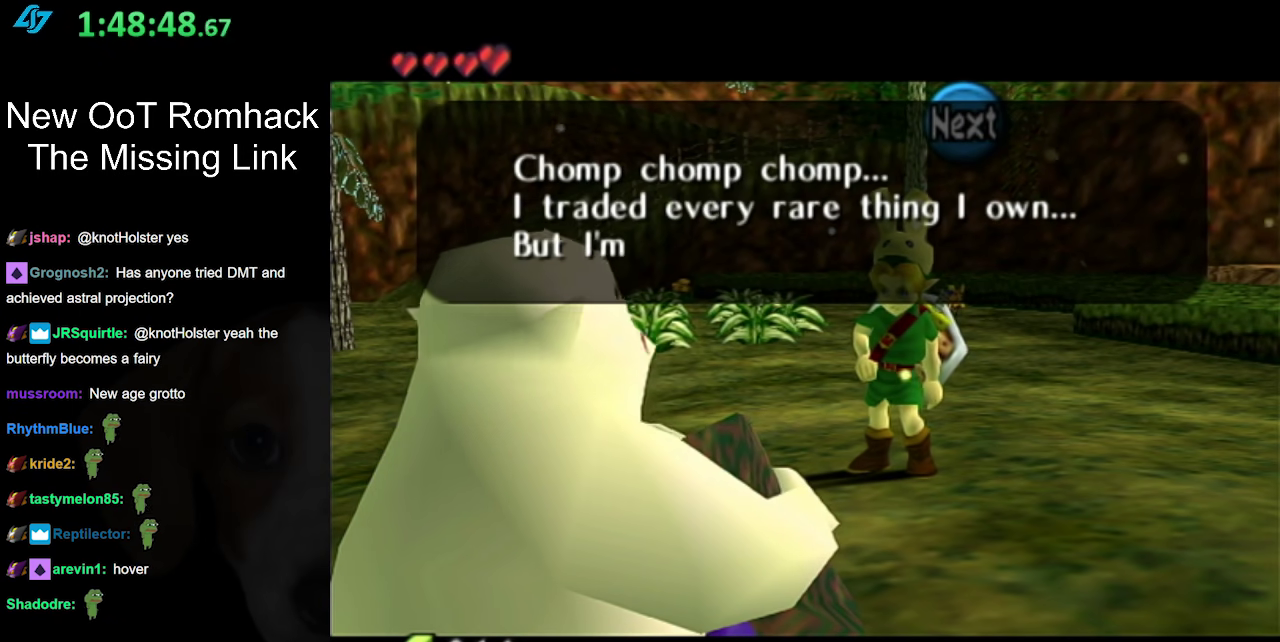
{"buttons": ["B"], "left_stick": "center", "right_stick": "center", "events": [[50, "B", "down"], [167, "B", "up"], [233, "left_stick", "center"], [400, "B", "down"]]}
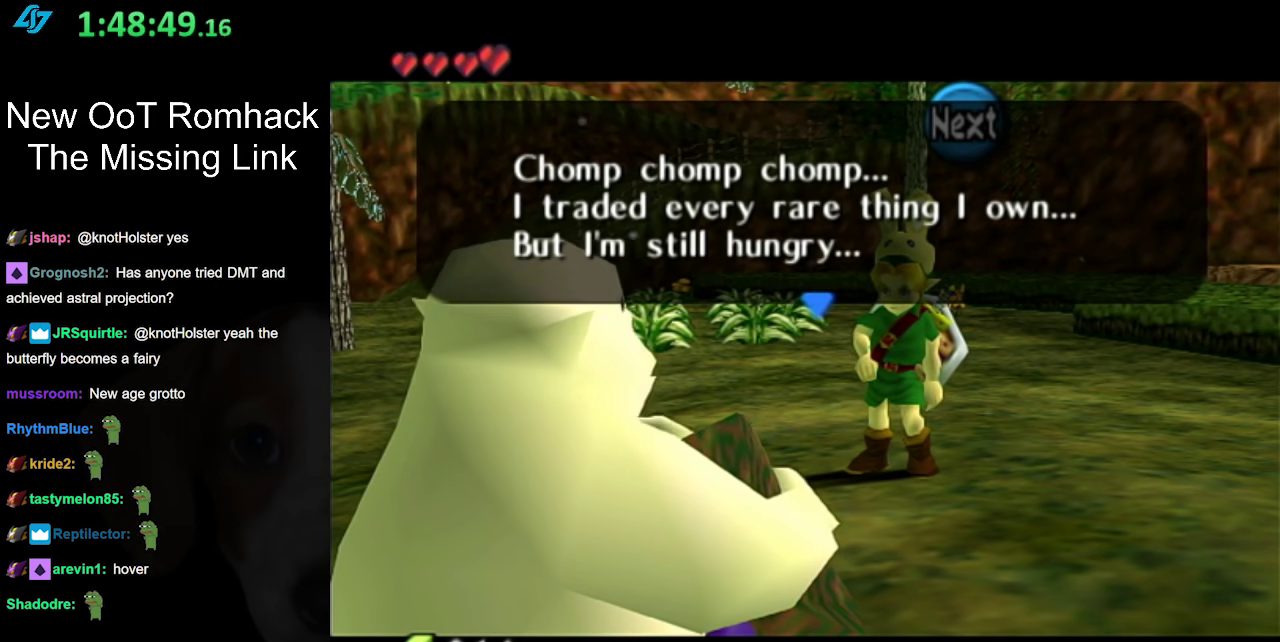
{"buttons": [], "left_stick": "center", "right_stick": "center", "events": [[67, "B", "up"], [183, "B", "down"], [333, "B", "up"]]}
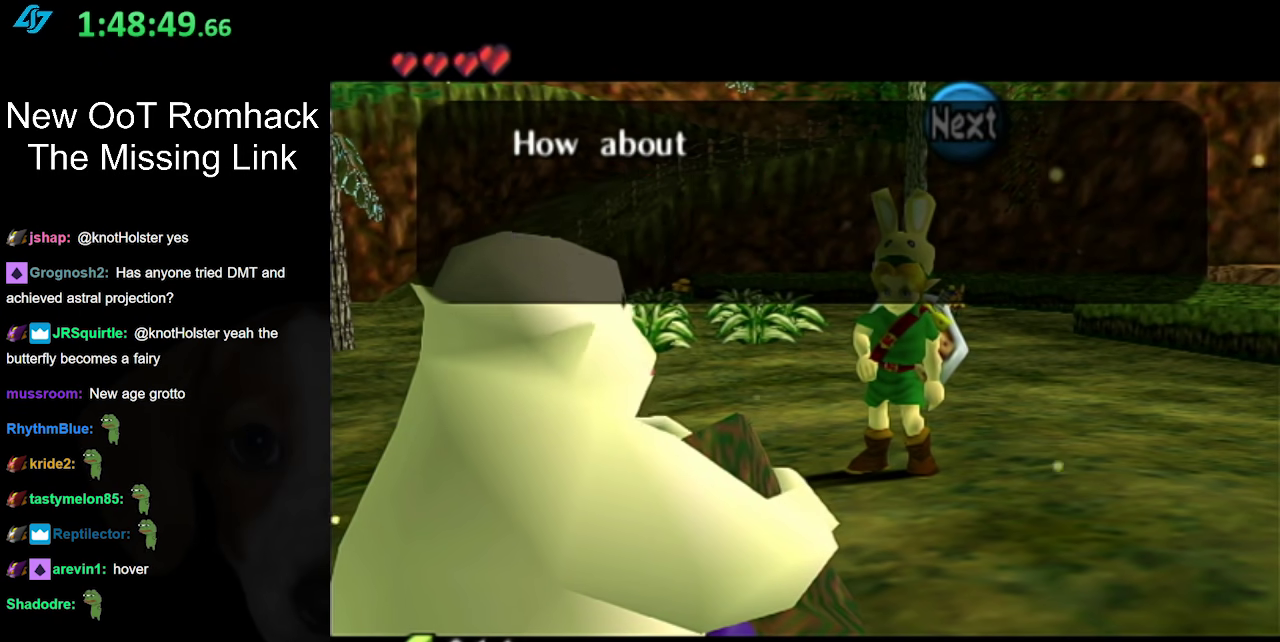
{"buttons": [], "left_stick": "center", "right_stick": "center", "events": [[50, "B", "down"], [200, "B", "up"]]}
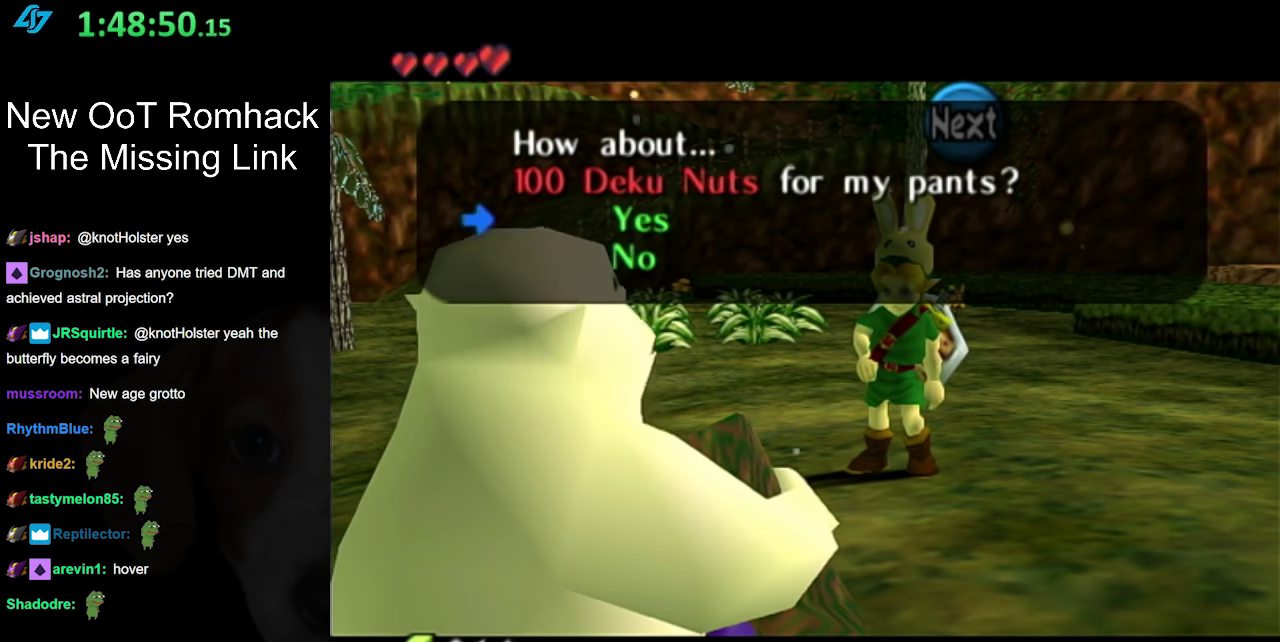
{"buttons": [], "left_stick": "center", "right_stick": "center", "events": []}
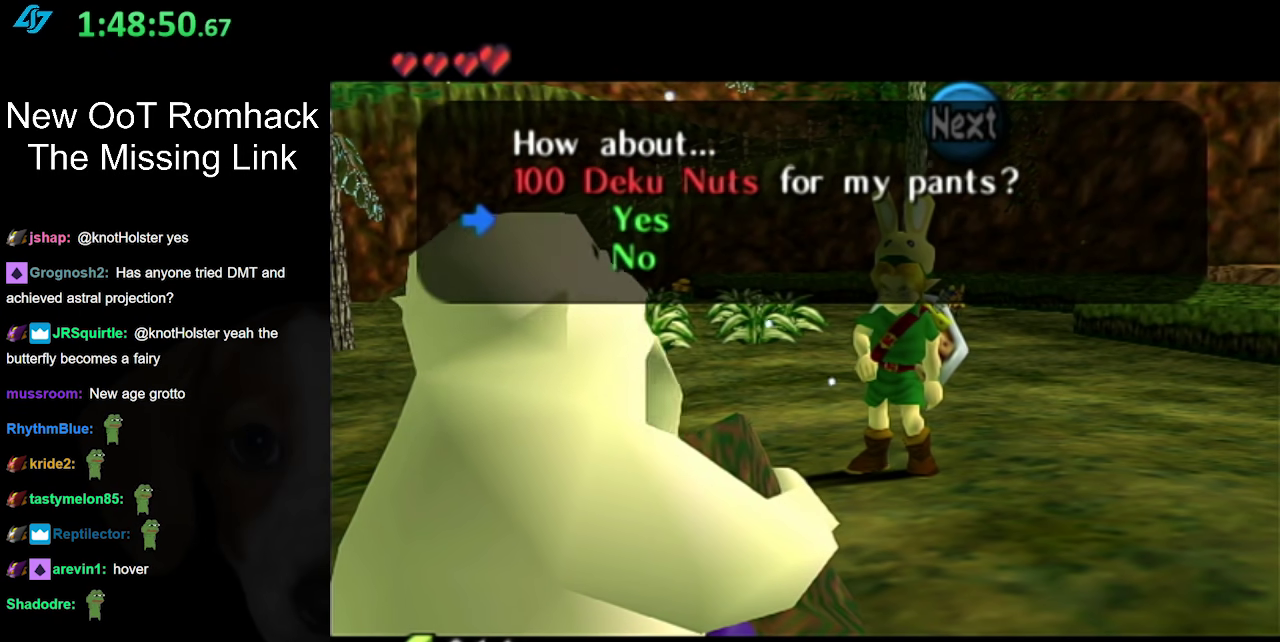
{"buttons": [], "left_stick": "center", "right_stick": "center", "events": []}
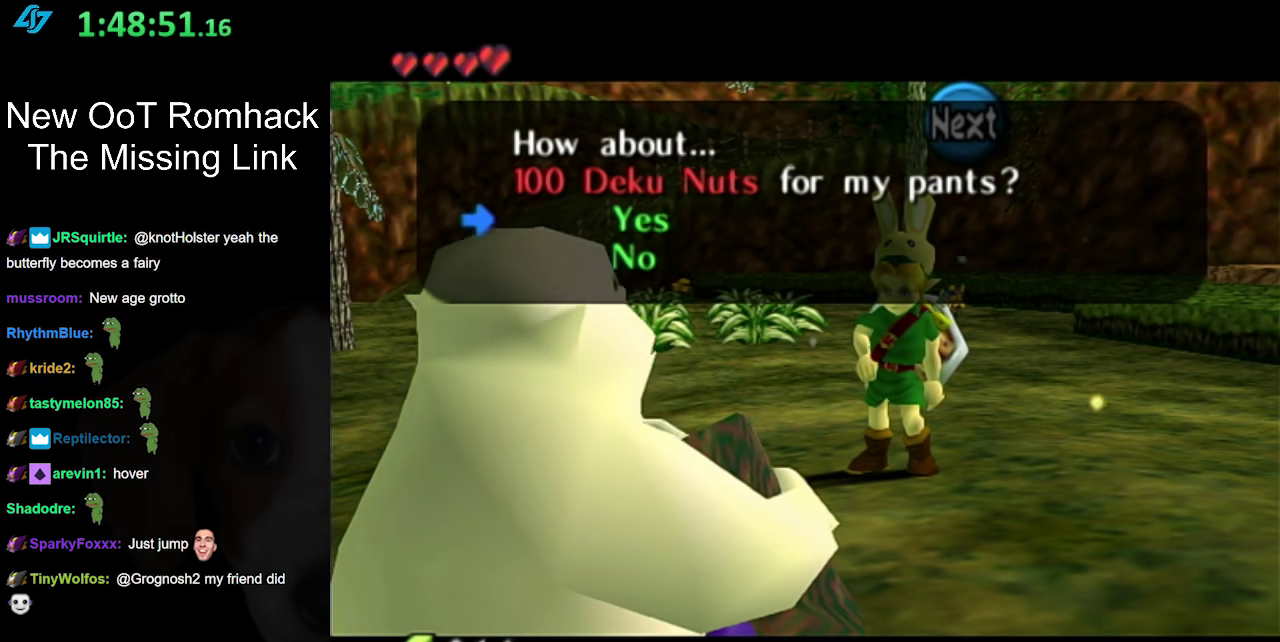
{"buttons": [], "left_stick": "center", "right_stick": "center", "events": []}
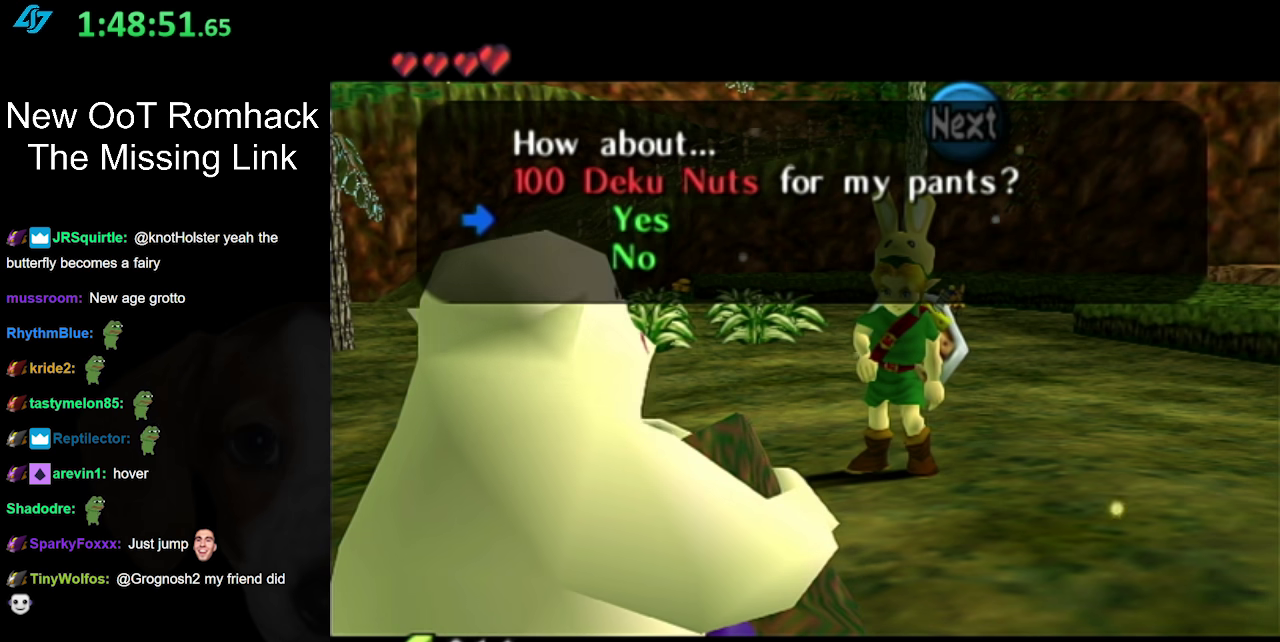
{"buttons": [], "left_stick": "center", "right_stick": "center", "events": []}
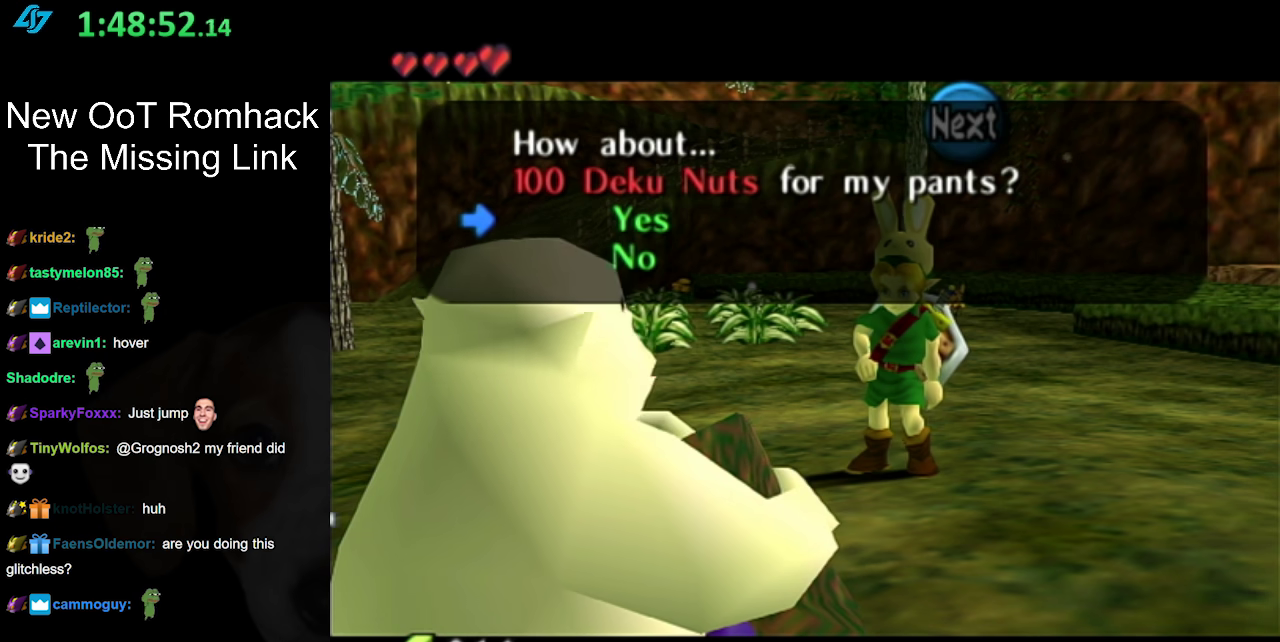
{"buttons": [], "left_stick": "center", "right_stick": "center", "events": []}
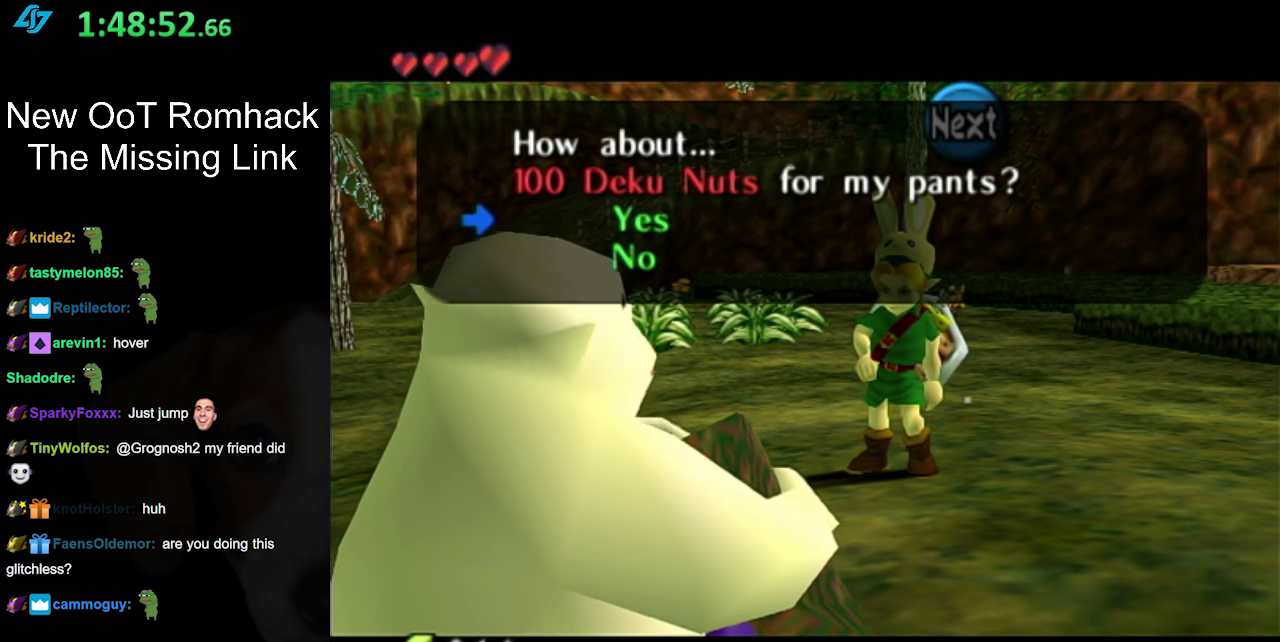
{"buttons": [], "left_stick": "center", "right_stick": "center", "events": []}
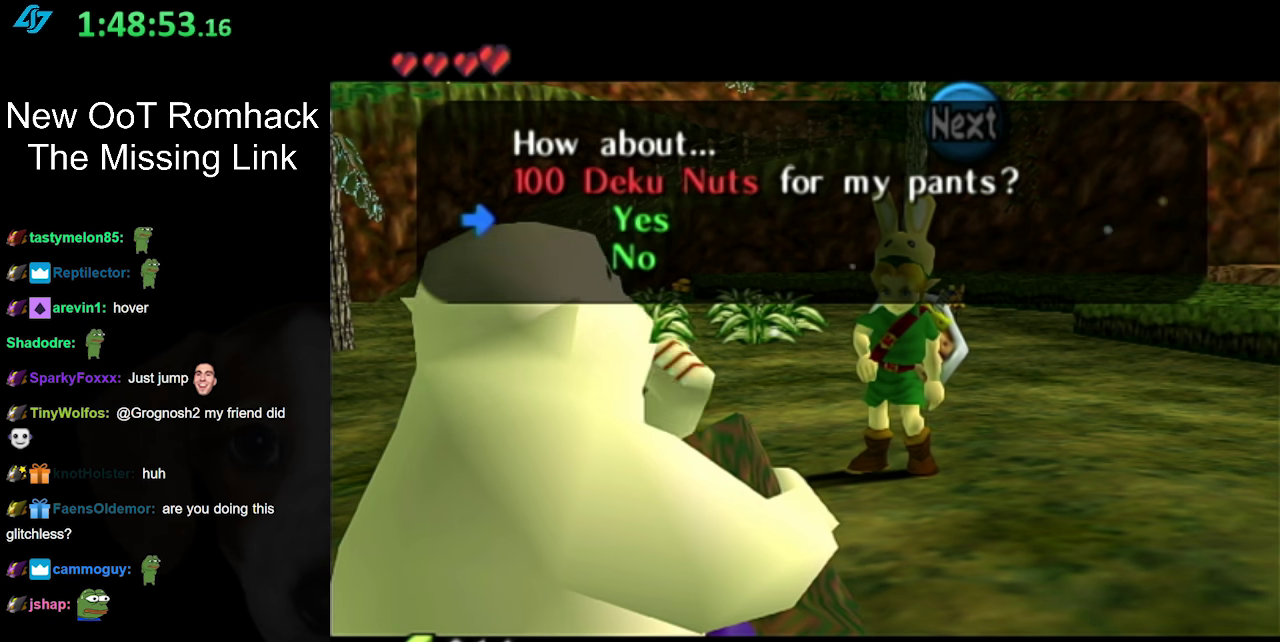
{"buttons": [], "left_stick": "center", "right_stick": "center", "events": []}
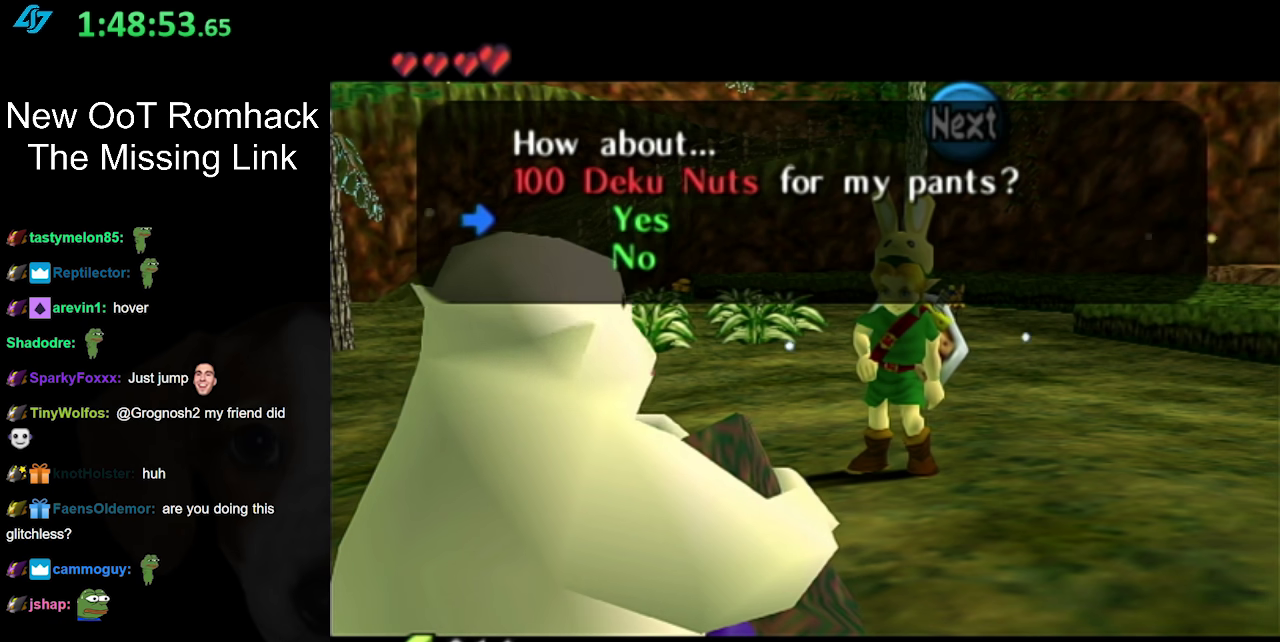
{"buttons": [], "left_stick": "down", "right_stick": "center", "events": [[417, "left_stick", "down"]]}
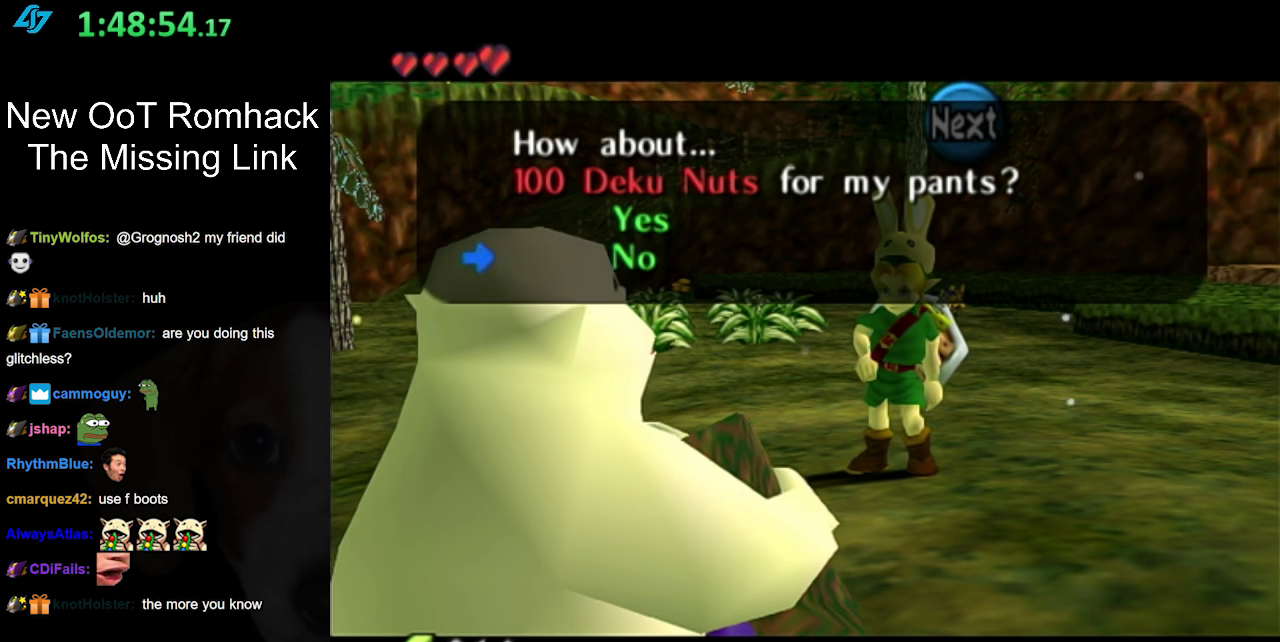
{"buttons": [], "left_stick": "center", "right_stick": "center", "events": [[167, "left_stick", "center"]]}
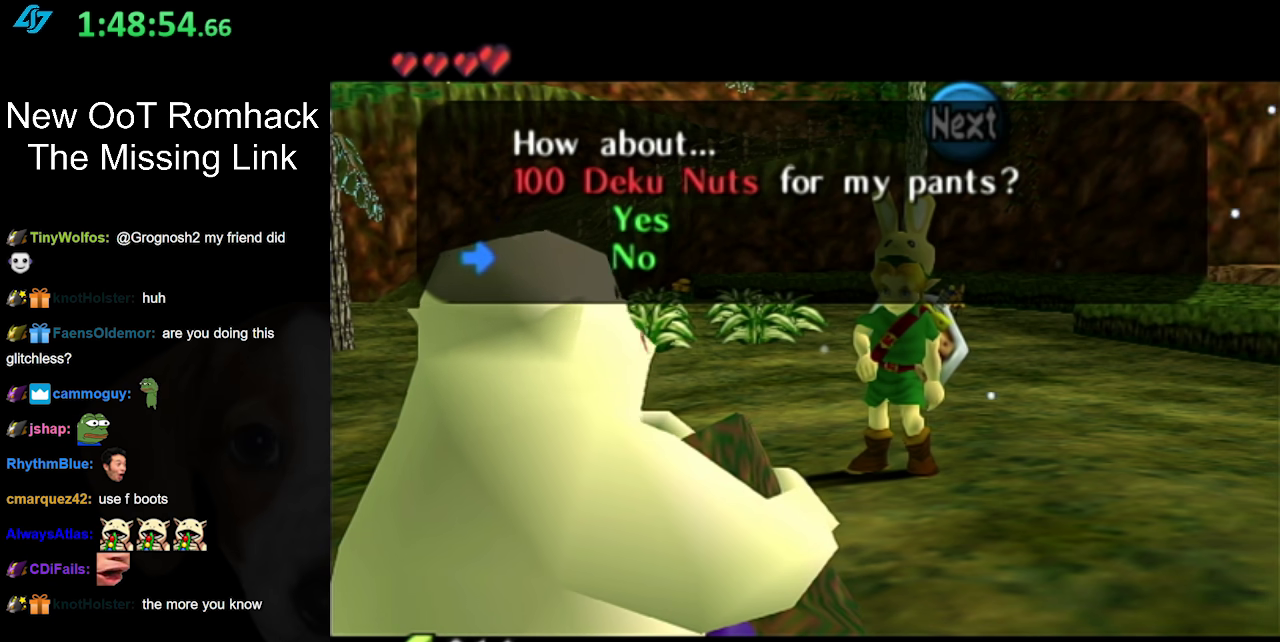
{"buttons": [], "left_stick": "center", "right_stick": "center", "events": [[133, "left_stick", "up"], [367, "left_stick", "center"]]}
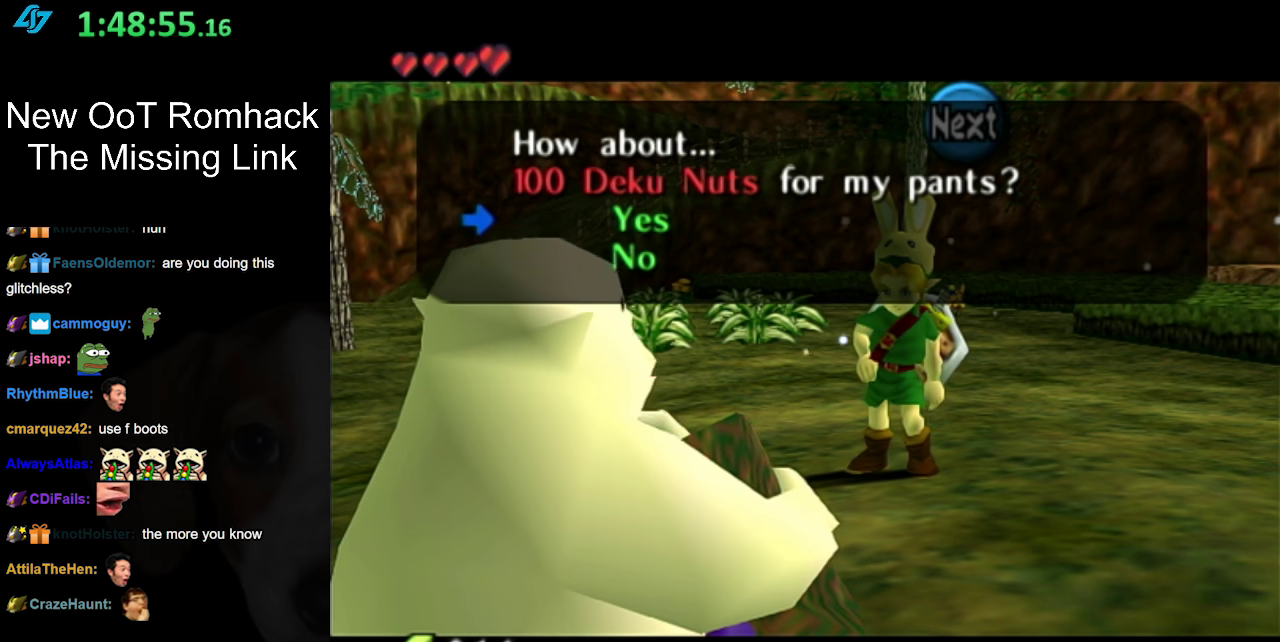
{"buttons": [], "left_stick": "center", "right_stick": "center", "events": []}
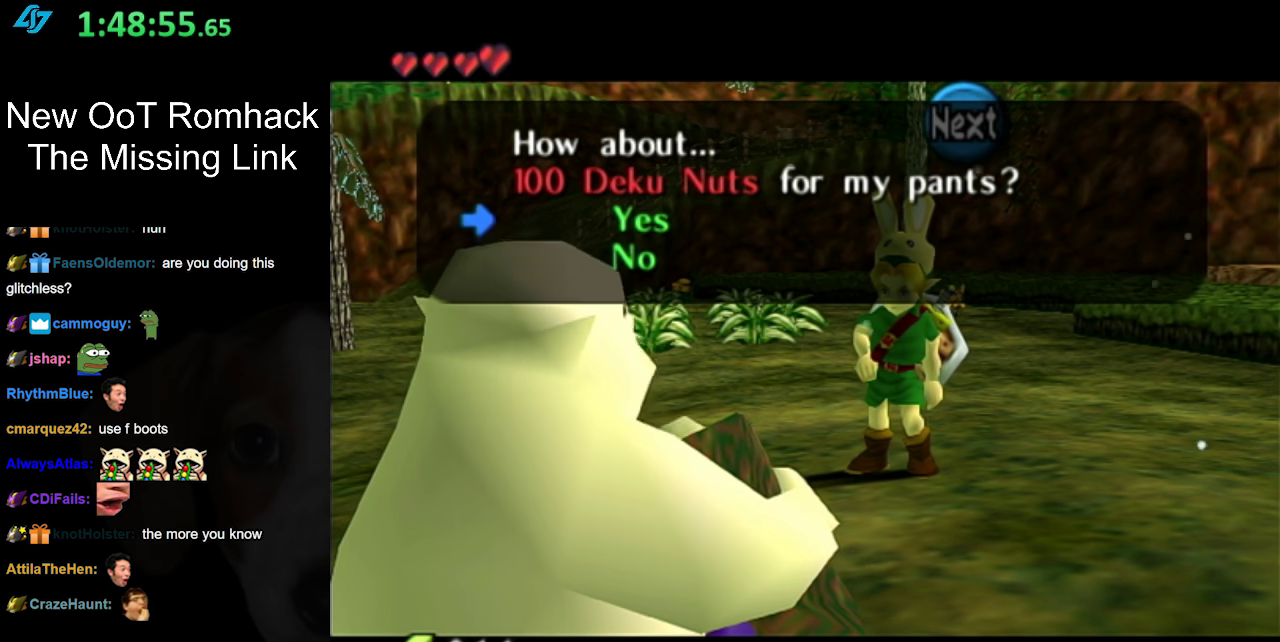
{"buttons": [], "left_stick": "center", "right_stick": "center", "events": []}
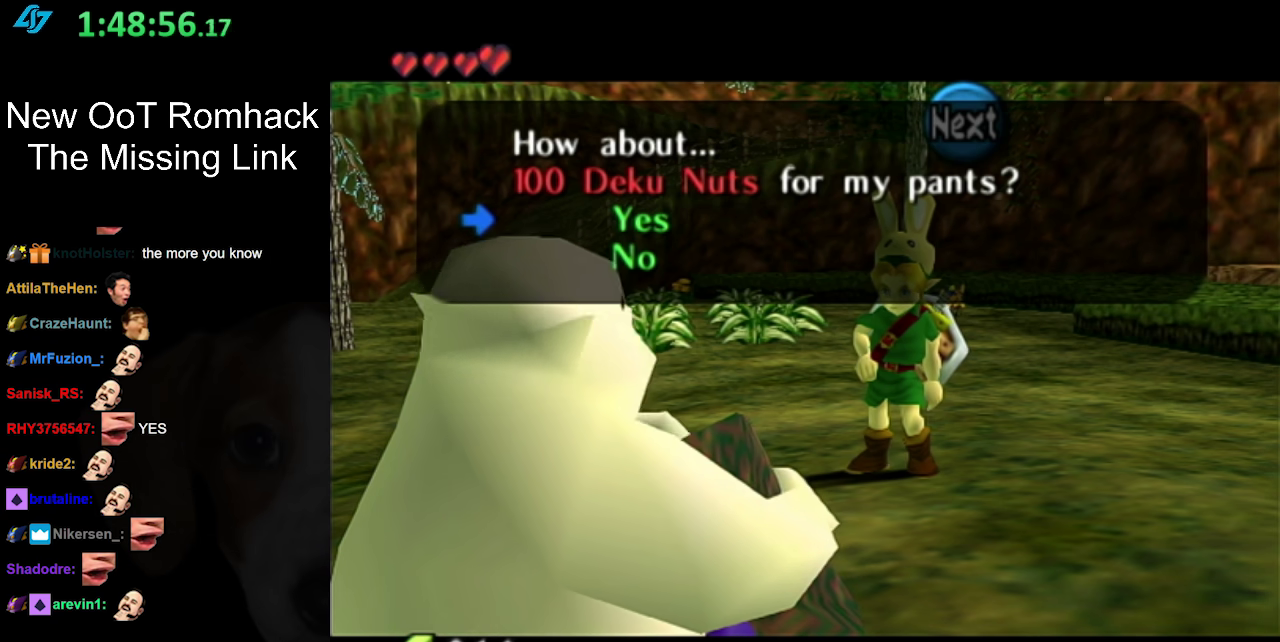
{"buttons": [], "left_stick": "center", "right_stick": "center", "events": []}
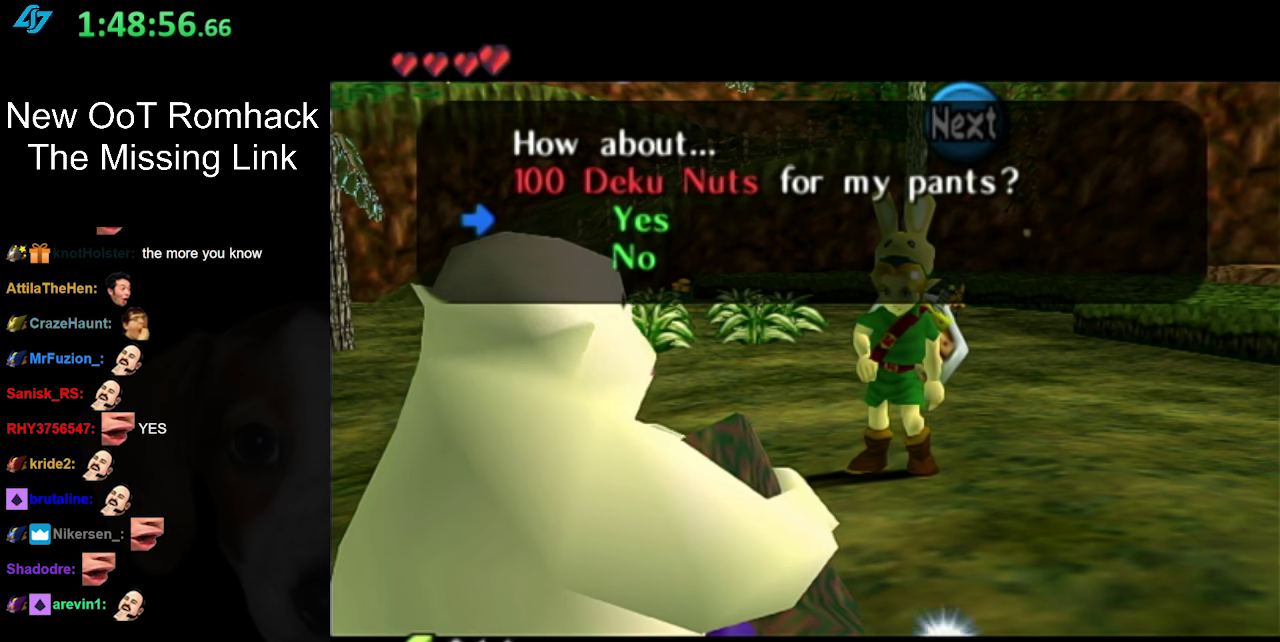
{"buttons": ["A"], "left_stick": "center", "right_stick": "center", "events": [[400, "A", "down"]]}
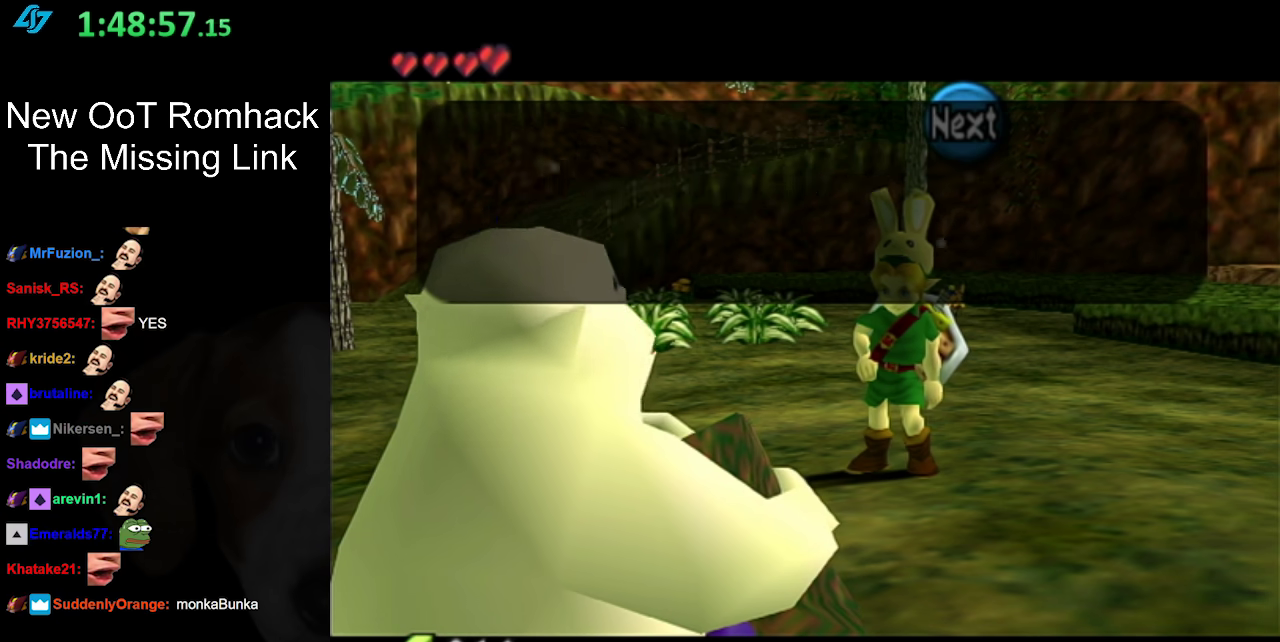
{"buttons": [], "left_stick": "center", "right_stick": "center", "events": [[17, "A", "up"]]}
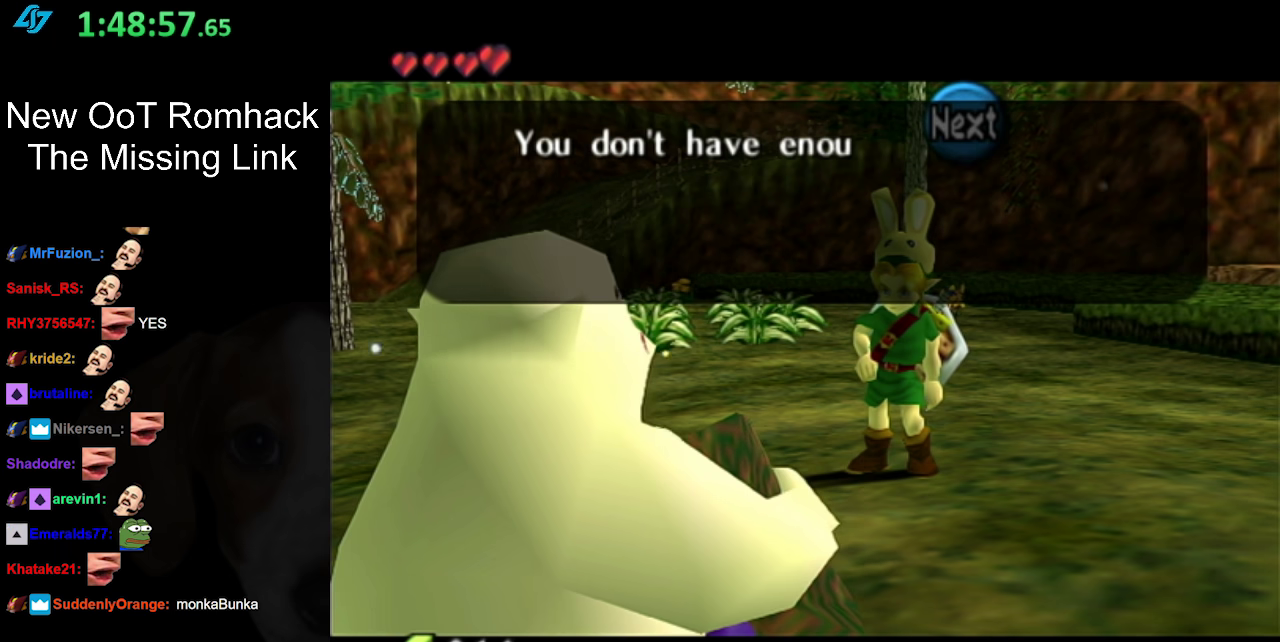
{"buttons": [], "left_stick": "center", "right_stick": "center", "events": [[33, "B", "down"], [200, "B", "up"]]}
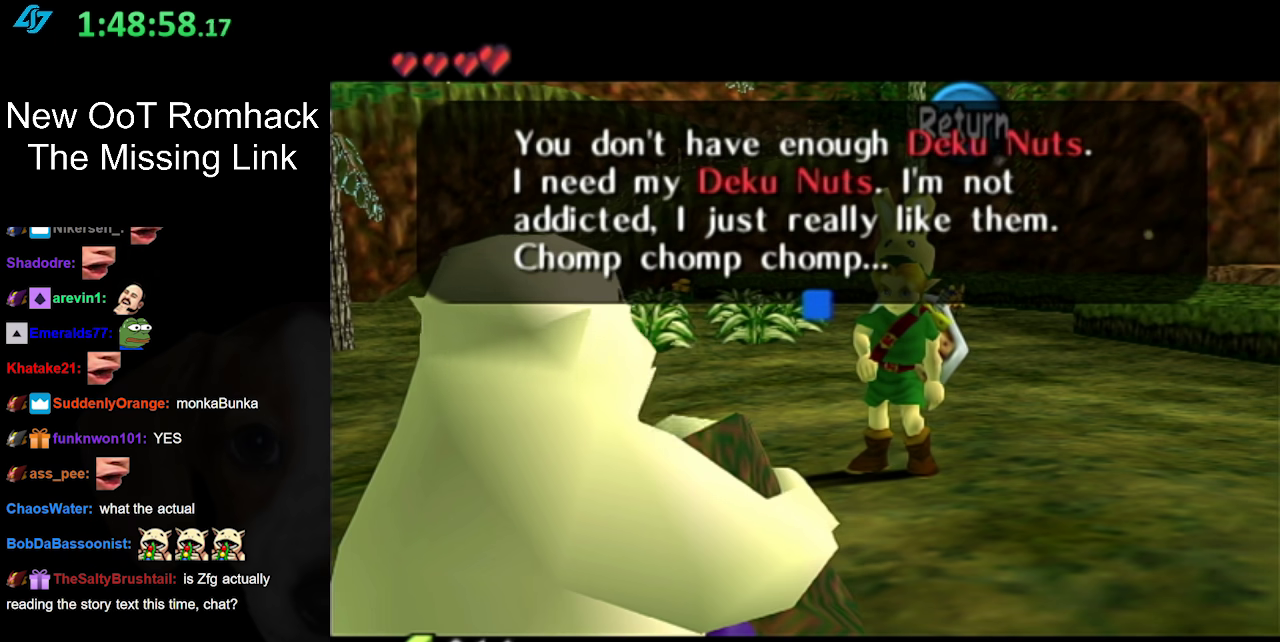
{"buttons": [], "left_stick": "center", "right_stick": "center", "events": []}
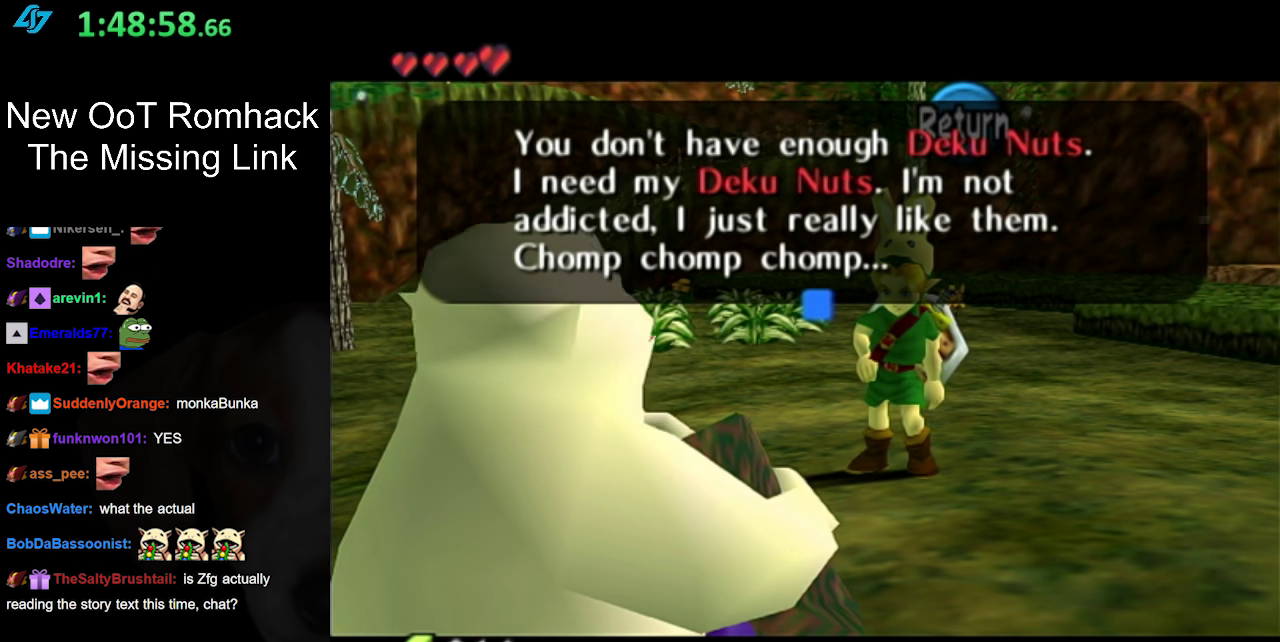
{"buttons": [], "left_stick": "up-left", "right_stick": "center", "events": [[267, "A", "down"], [367, "A", "up"], [400, "left_stick", "up-left"]]}
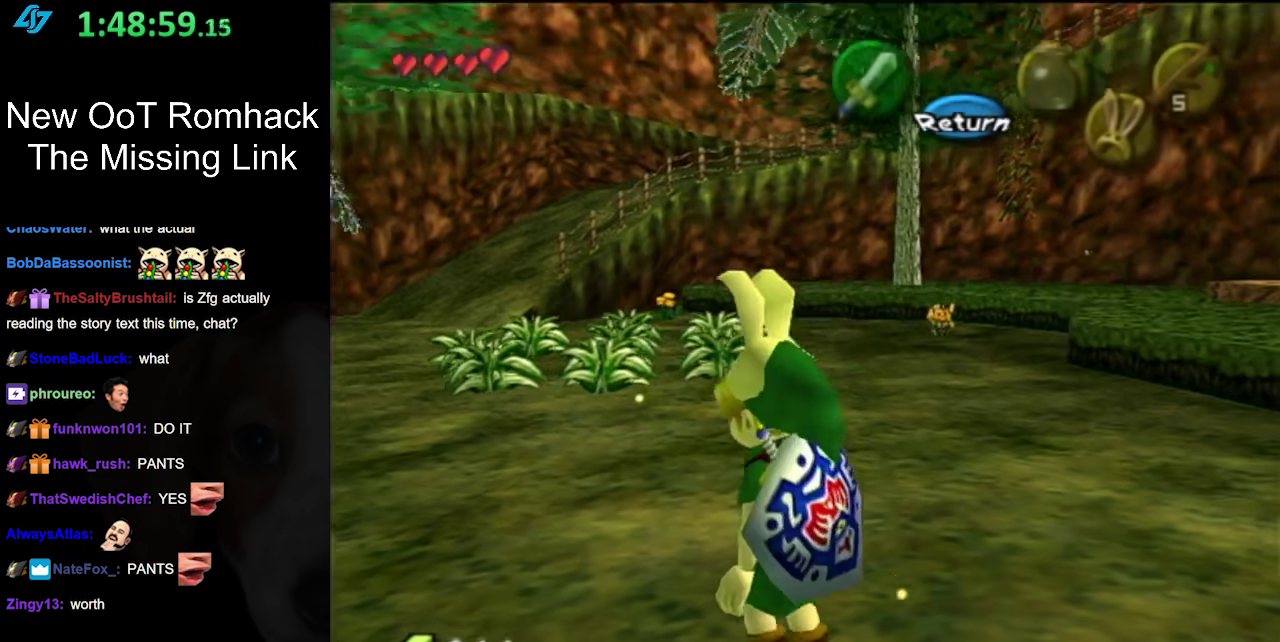
{"buttons": [], "left_stick": "up", "right_stick": "center", "events": [[450, "left_stick", "up"]]}
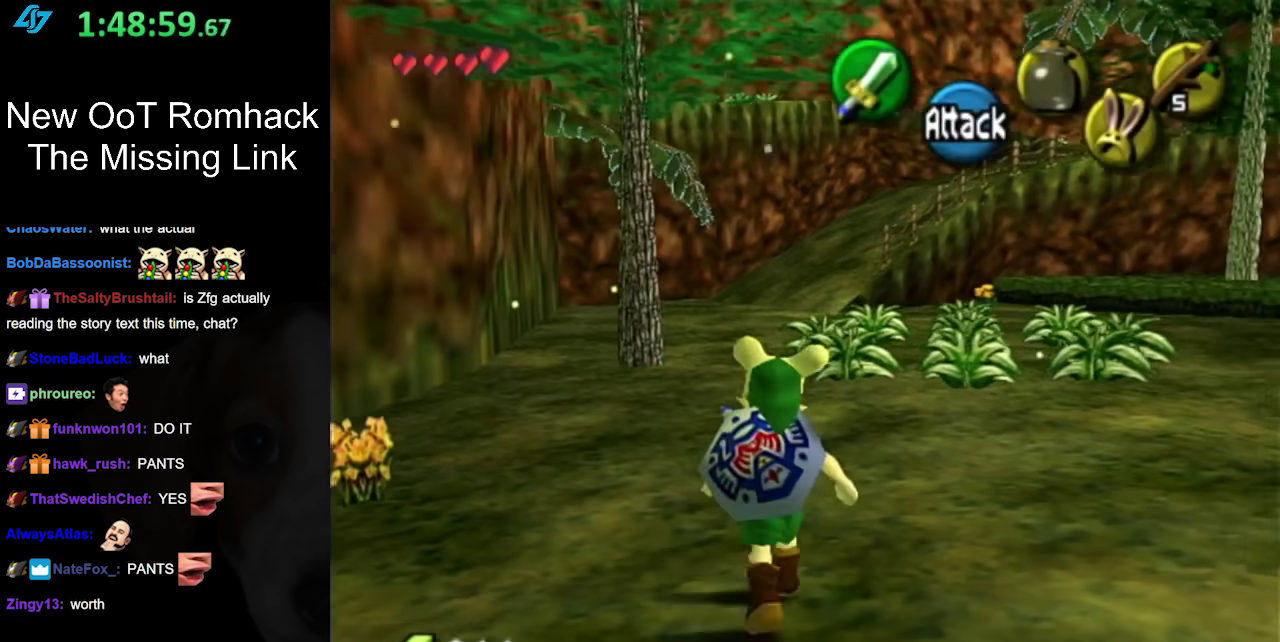
{"buttons": [], "left_stick": "up", "right_stick": "center", "events": [[83, "A", "down"], [233, "A", "up"], [300, "A", "down"], [417, "A", "up"]]}
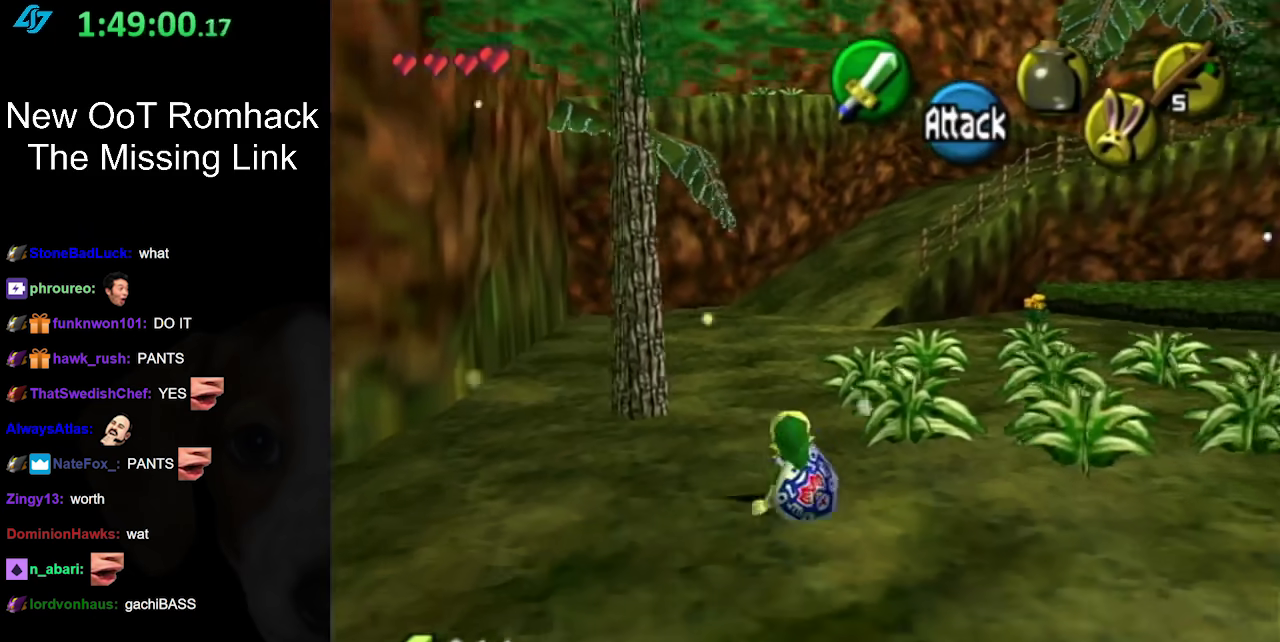
{"buttons": ["A"], "left_stick": "up", "right_stick": "center", "events": [[400, "A", "down"]]}
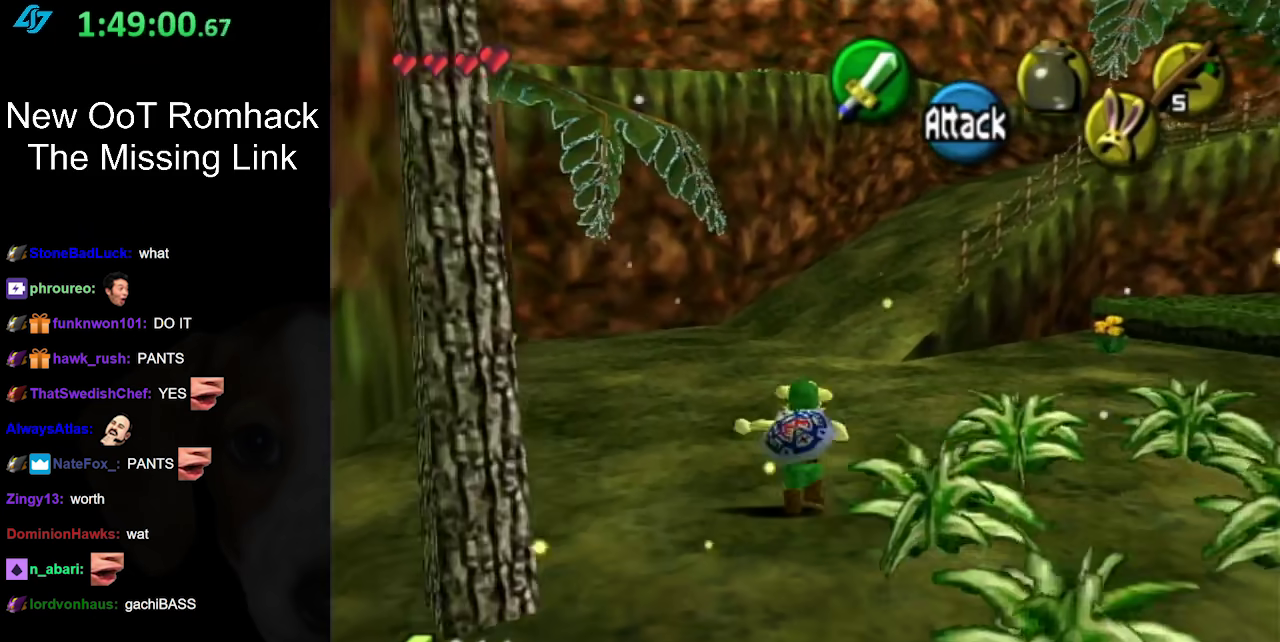
{"buttons": [], "left_stick": "up", "right_stick": "center", "events": [[17, "A", "up"]]}
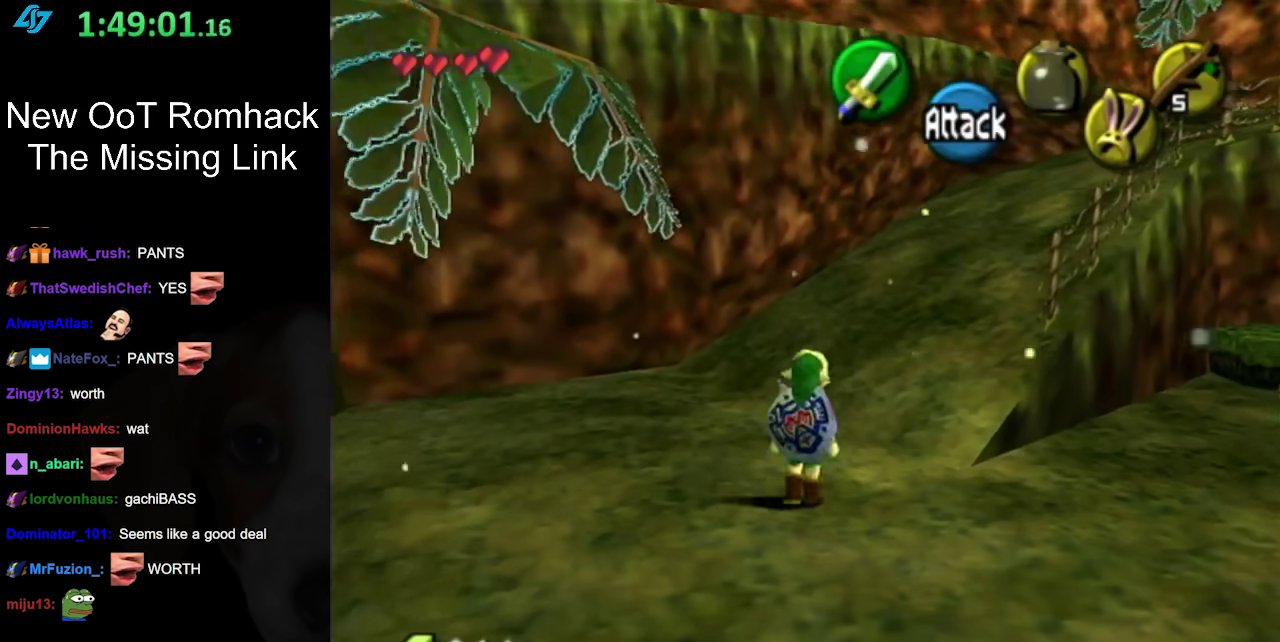
{"buttons": [], "left_stick": "up-right", "right_stick": "center", "events": [[17, "left_stick", "up-right"], [117, "A", "down"], [233, "A", "up"]]}